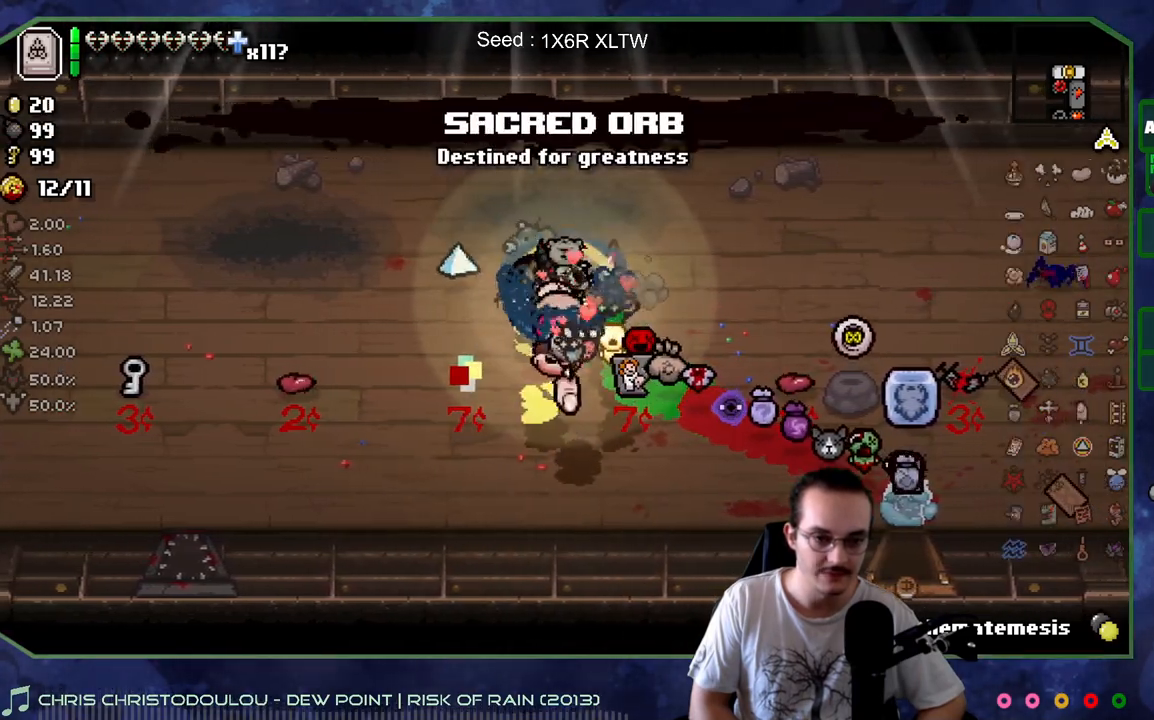
Gameplay with a controller (Xbox layout); each line is a JSON object with the inputs held at the frame after it. "events" lists button and stick changes between this image and that frame as [ms after this image, input, new state], when the widget could be followed in between. Not read: L3 R3.
{"buttons": [], "left_stick": "center", "right_stick": "center", "events": []}
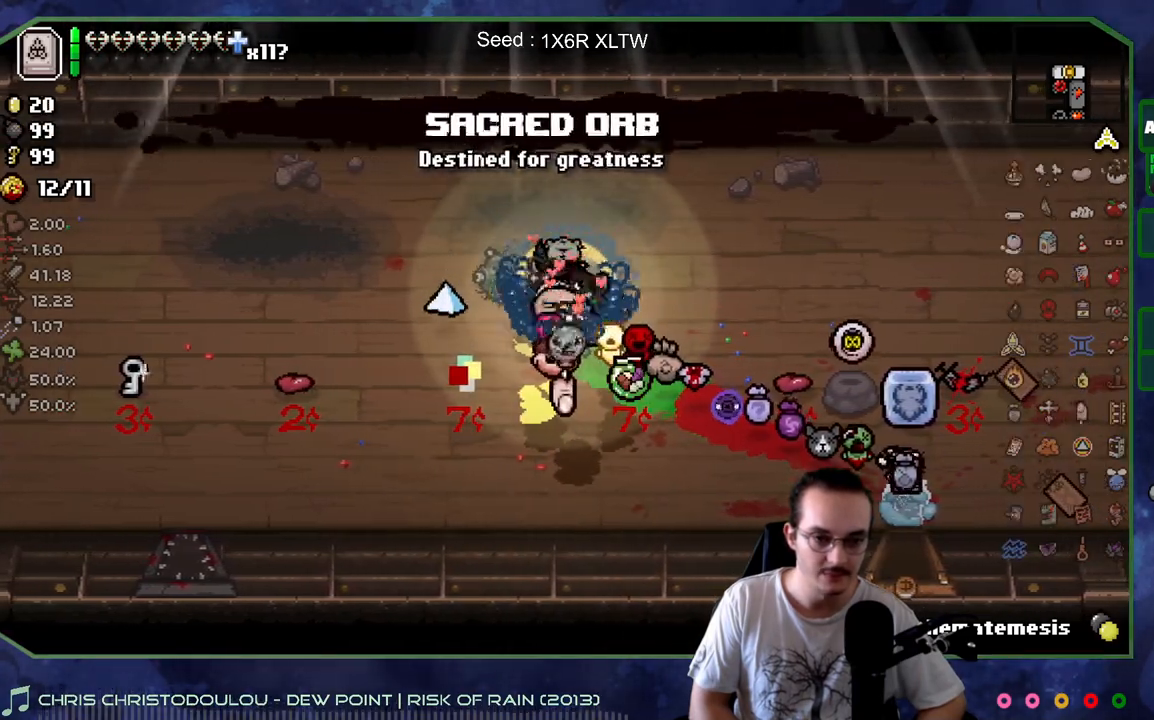
{"buttons": [], "left_stick": "down-right", "right_stick": "center", "events": [[267, "left_stick", "down-right"]]}
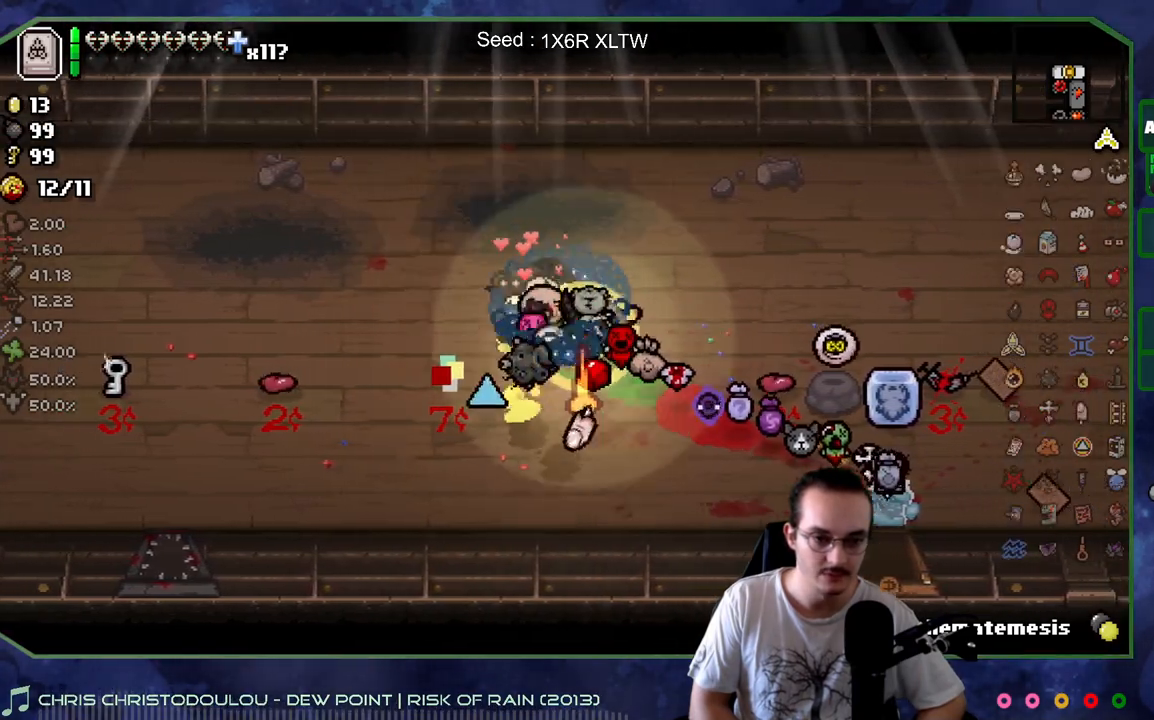
{"buttons": [], "left_stick": "up", "right_stick": "center", "events": [[83, "left_stick", "down-left"], [233, "left_stick", "up-left"], [383, "left_stick", "up"]]}
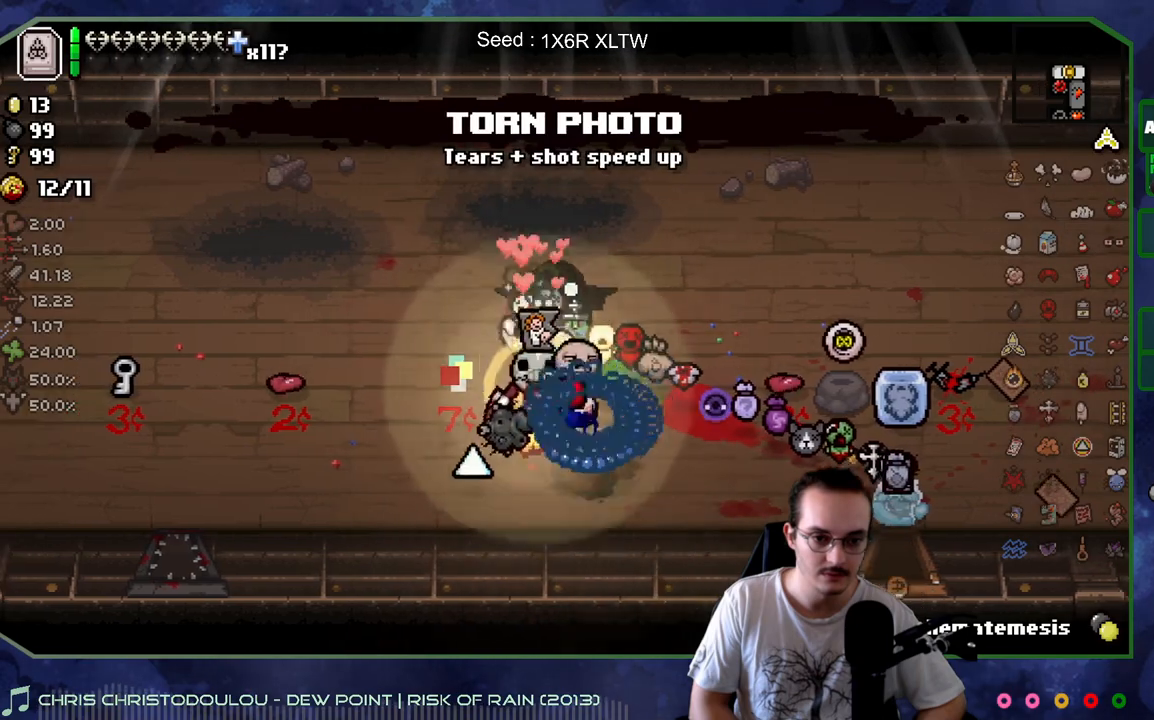
{"buttons": [], "left_stick": "center", "right_stick": "center", "events": [[117, "left_stick", "center"]]}
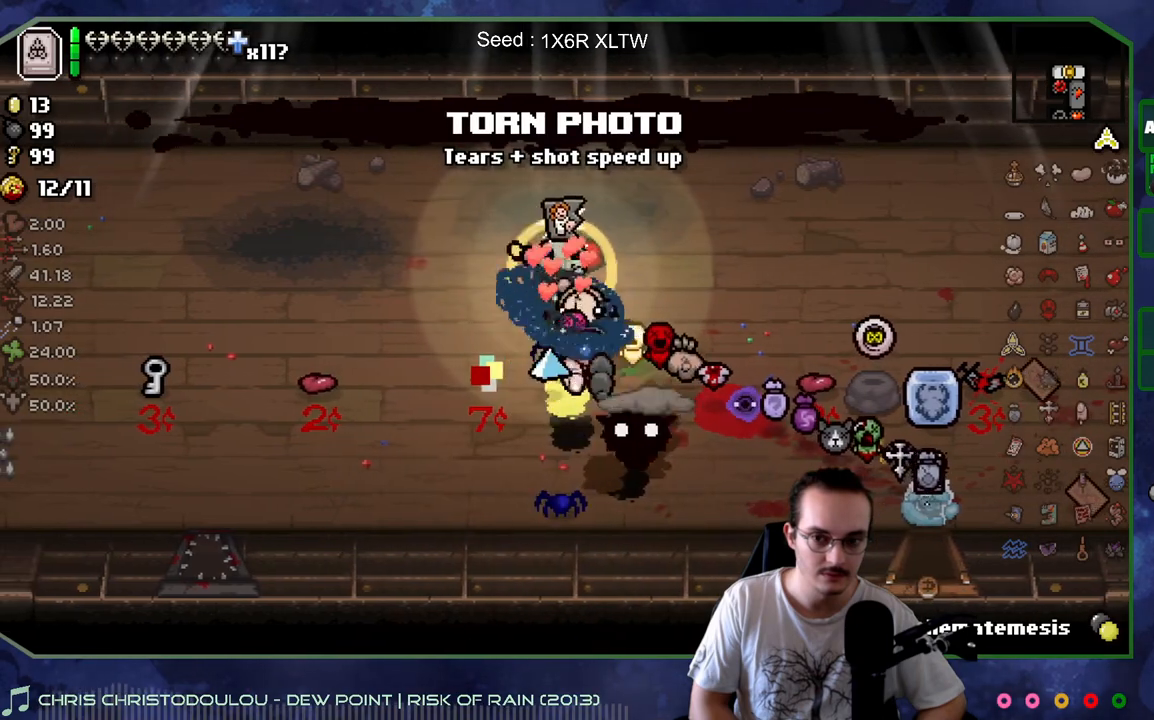
{"buttons": [], "left_stick": "center", "right_stick": "center", "events": []}
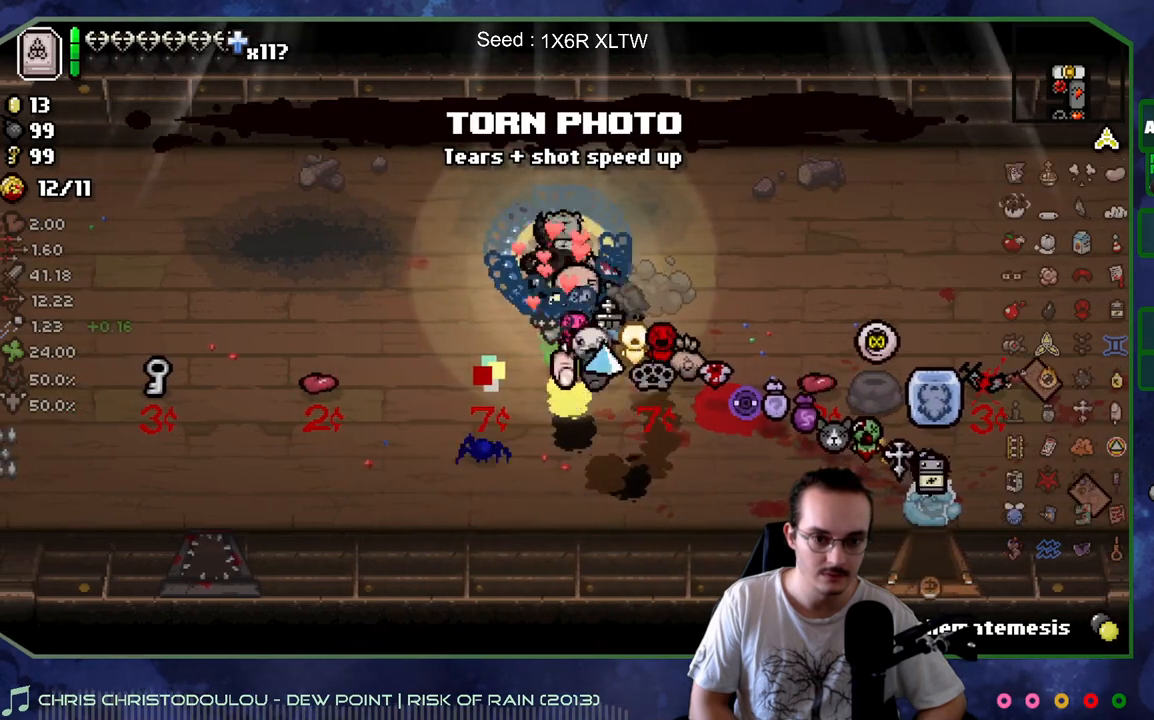
{"buttons": [], "left_stick": "center", "right_stick": "center", "events": []}
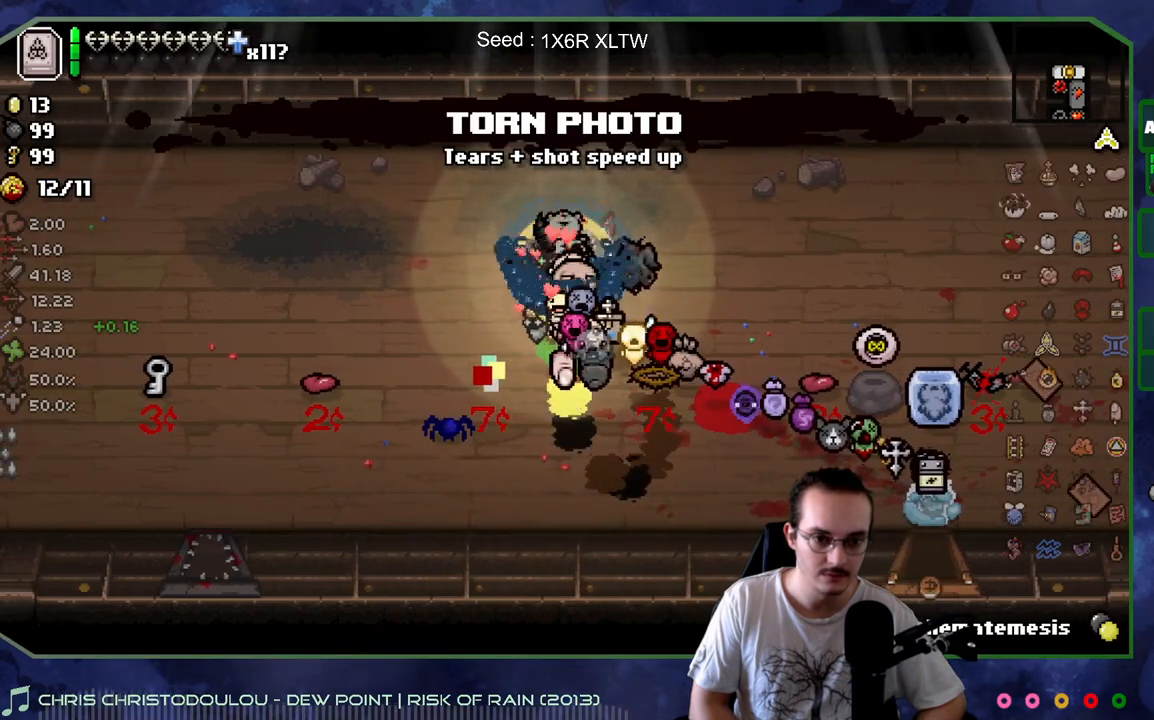
{"buttons": [], "left_stick": "center", "right_stick": "center", "events": []}
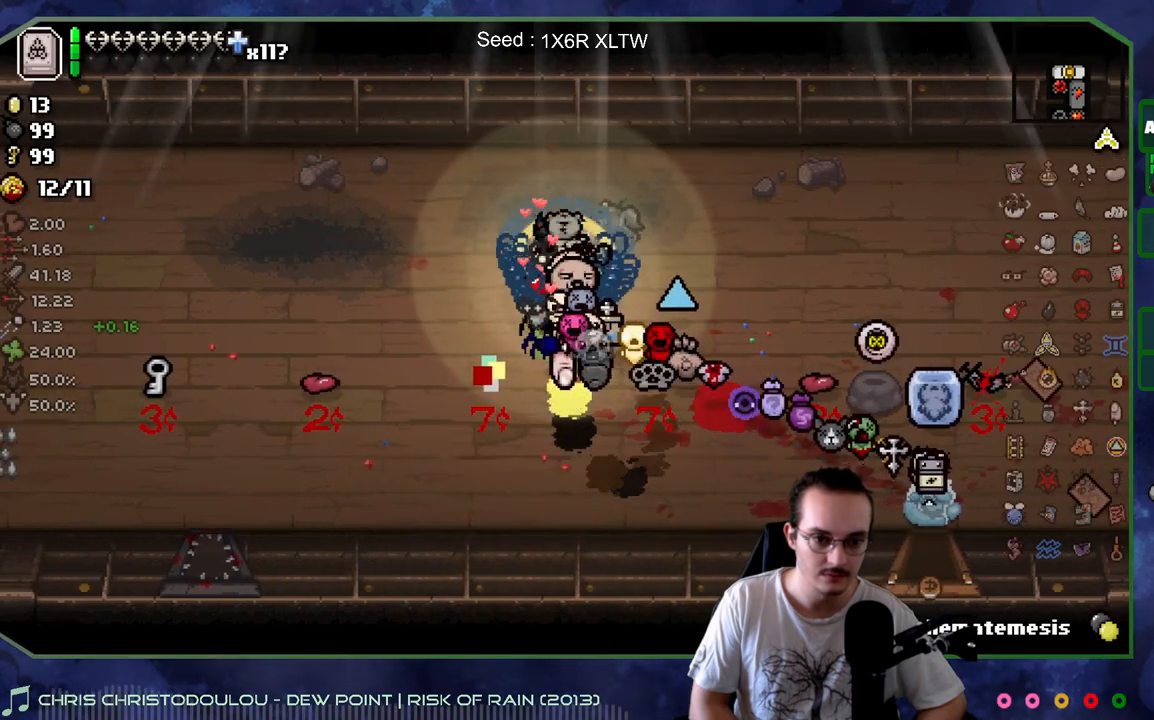
{"buttons": [], "left_stick": "down-left", "right_stick": "center", "events": [[133, "left_stick", "down-right"], [483, "left_stick", "down-left"]]}
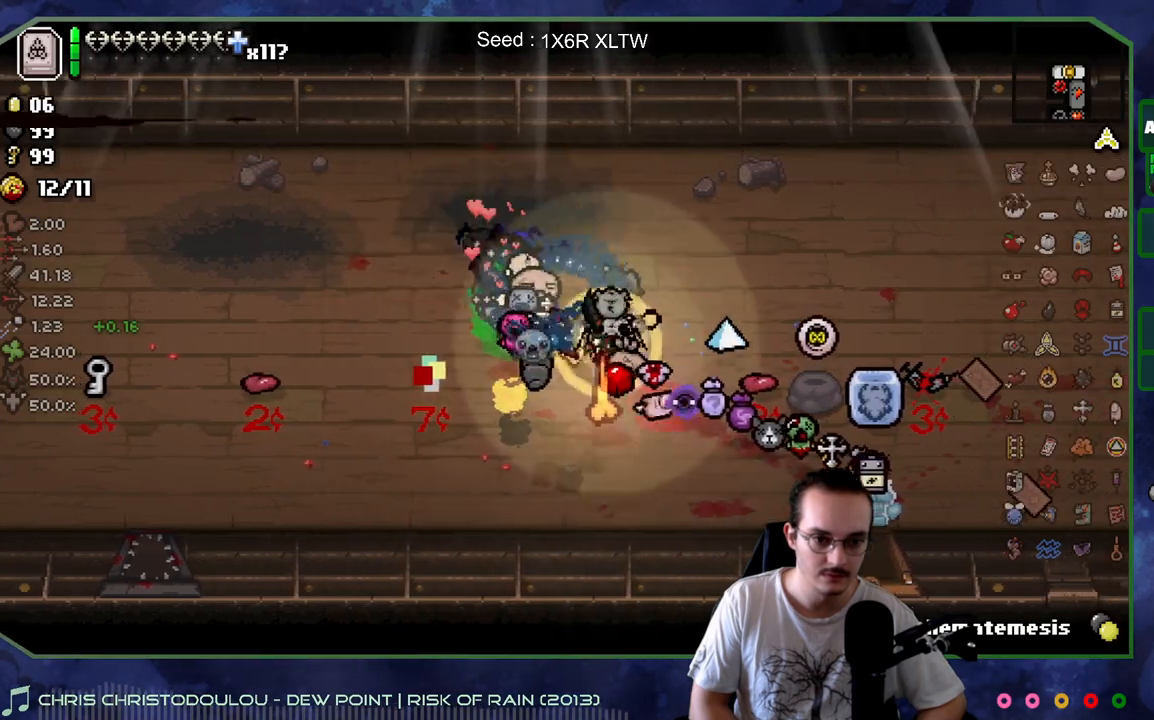
{"buttons": [], "left_stick": "up", "right_stick": "center", "events": [[233, "left_stick", "up-left"], [350, "left_stick", "up"]]}
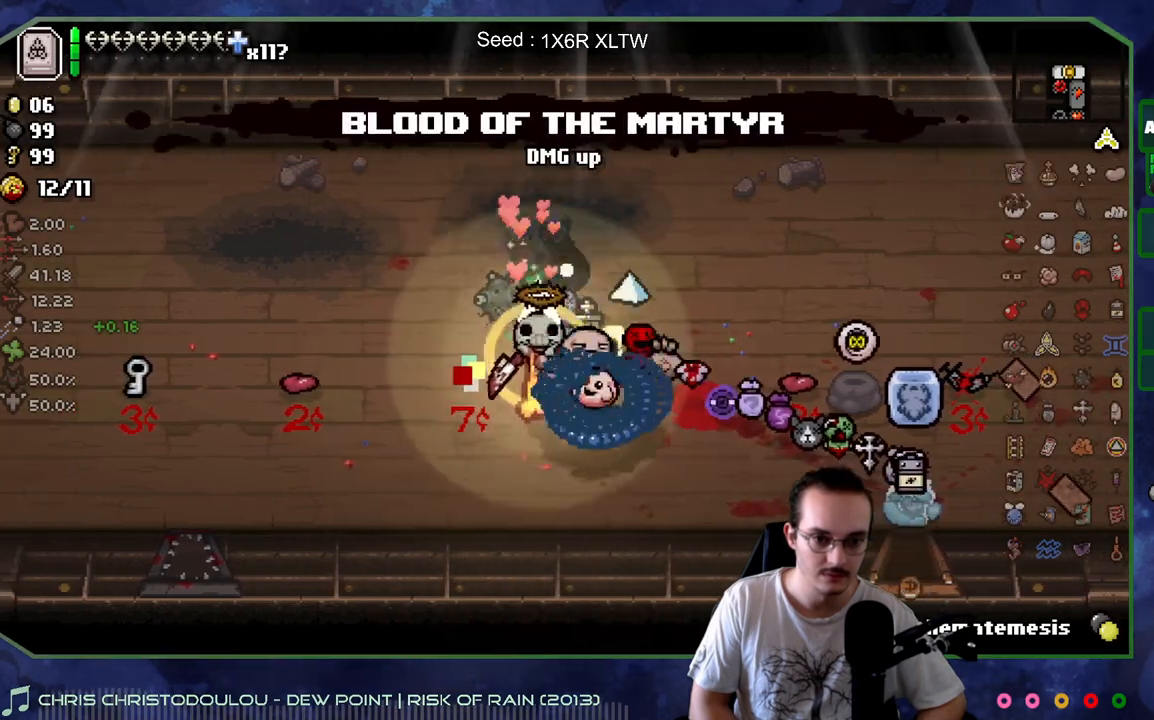
{"buttons": [], "left_stick": "center", "right_stick": "center", "events": [[67, "left_stick", "center"]]}
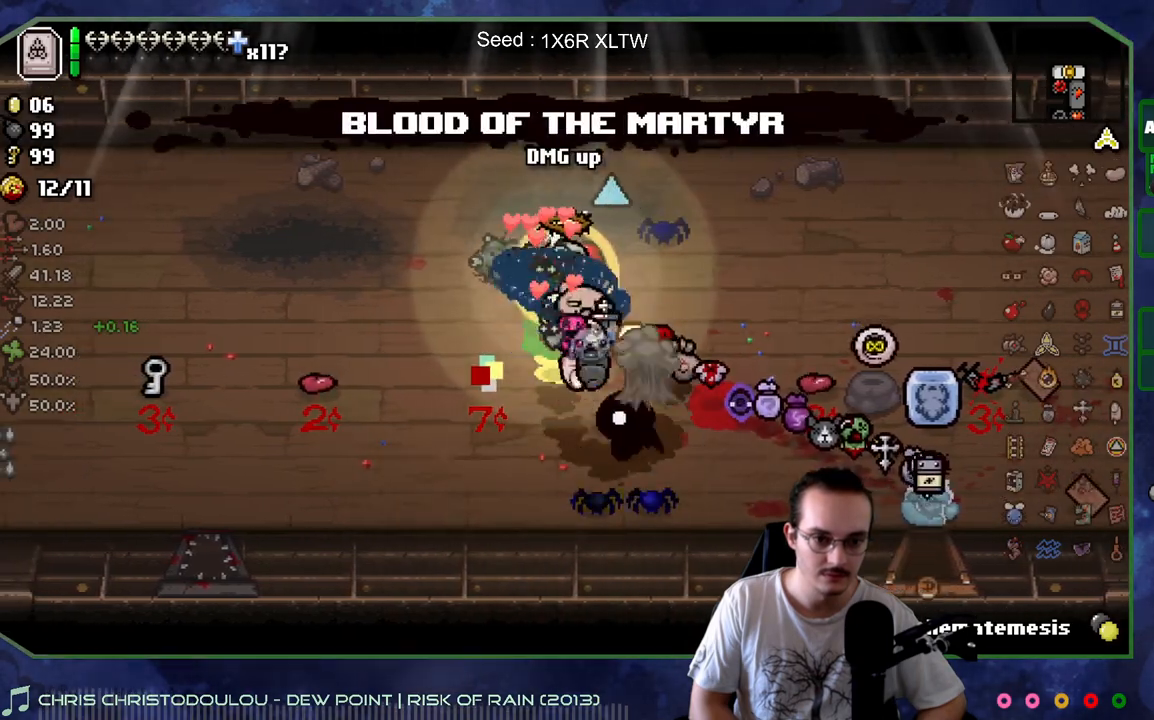
{"buttons": [], "left_stick": "center", "right_stick": "center", "events": []}
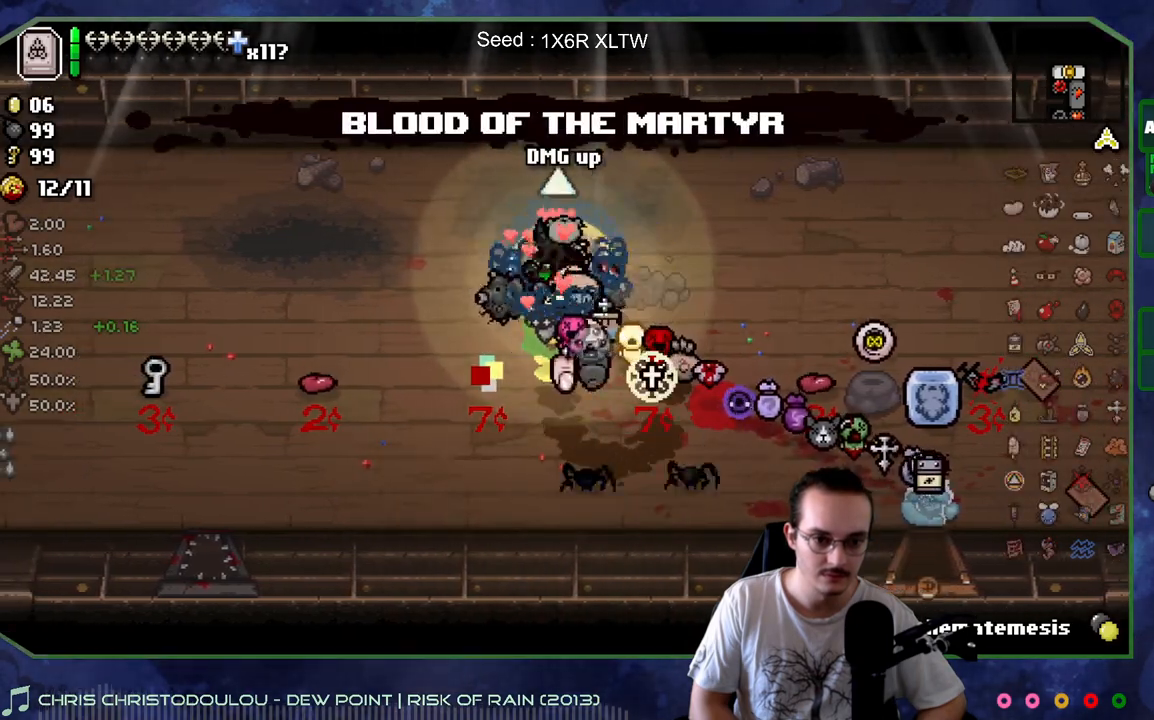
{"buttons": [], "left_stick": "center", "right_stick": "center", "events": []}
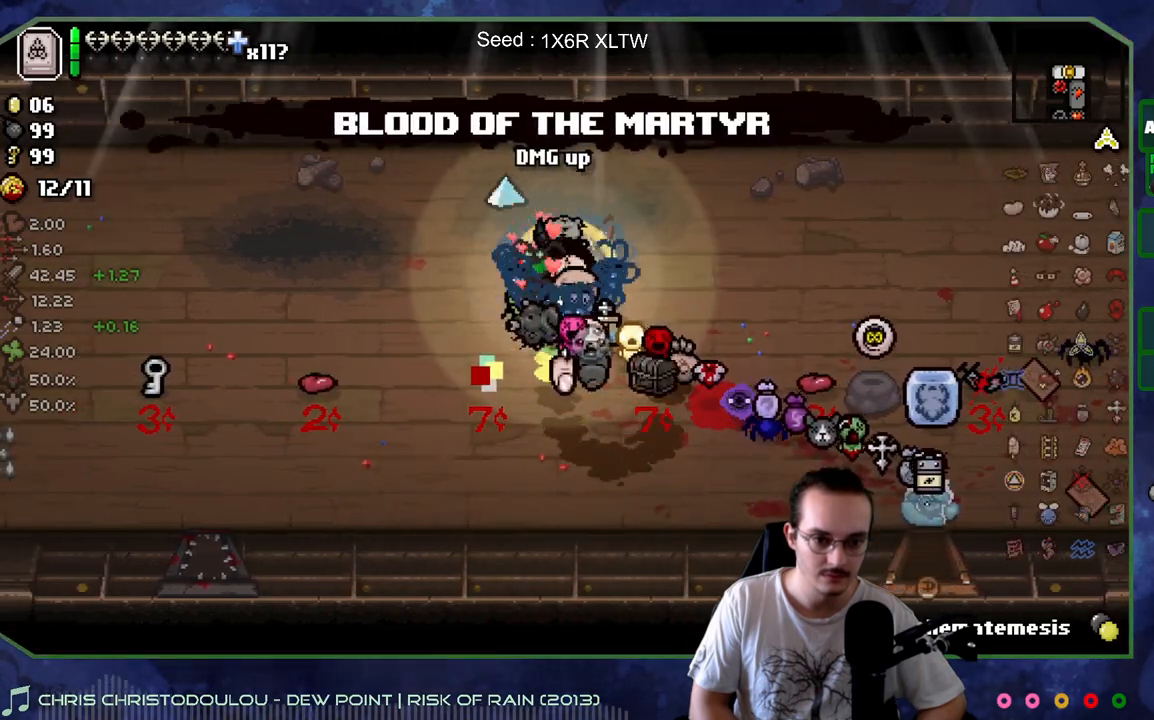
{"buttons": [], "left_stick": "down-left", "right_stick": "center", "events": [[117, "left_stick", "down-right"], [483, "left_stick", "down-left"]]}
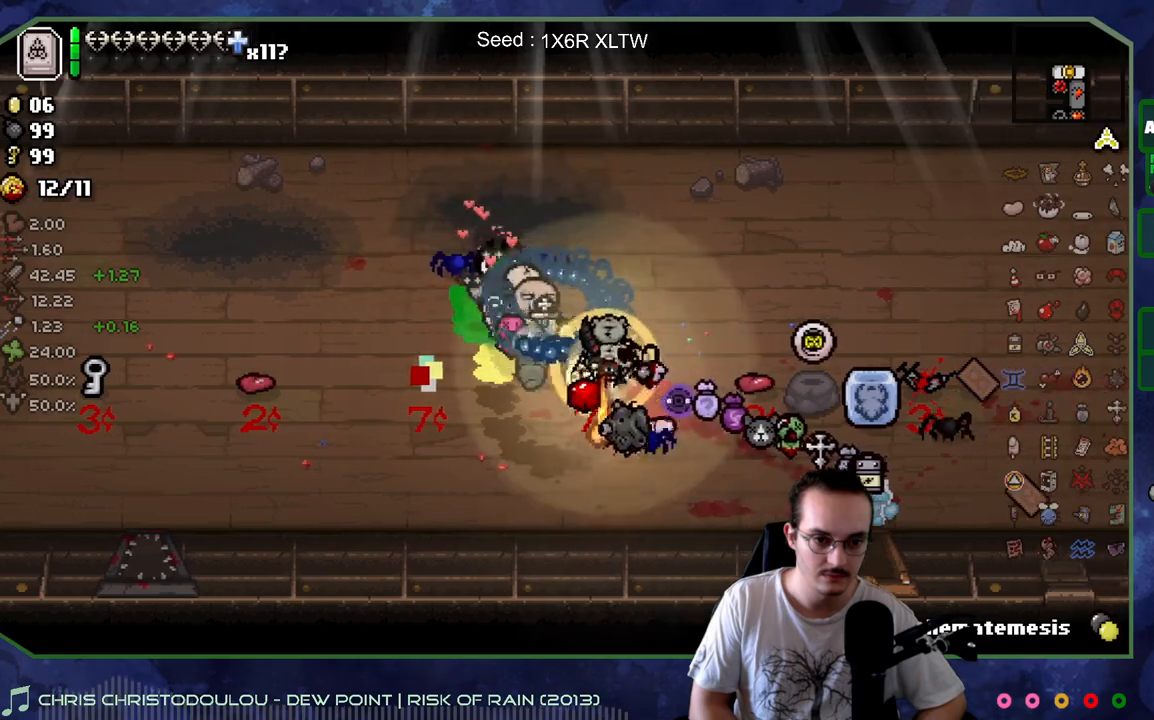
{"buttons": [], "left_stick": "center", "right_stick": "center", "events": [[183, "left_stick", "up-left"], [317, "left_stick", "up"], [500, "left_stick", "center"]]}
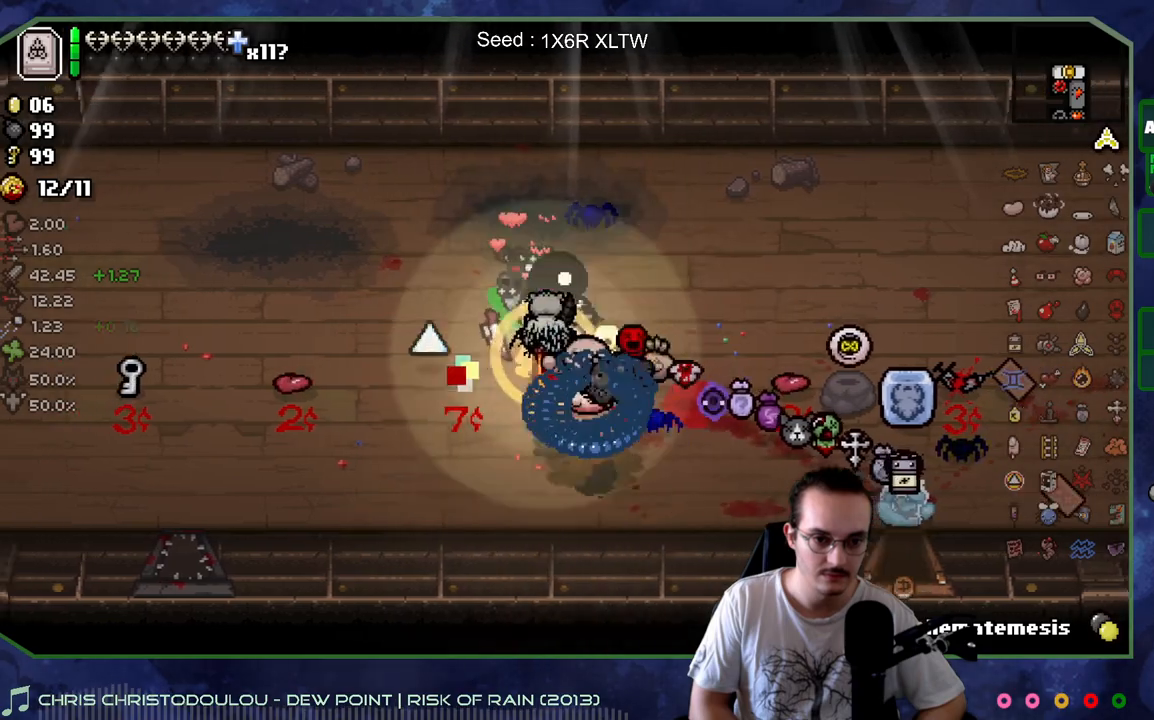
{"buttons": [], "left_stick": "right", "right_stick": "center", "events": [[367, "left_stick", "right"]]}
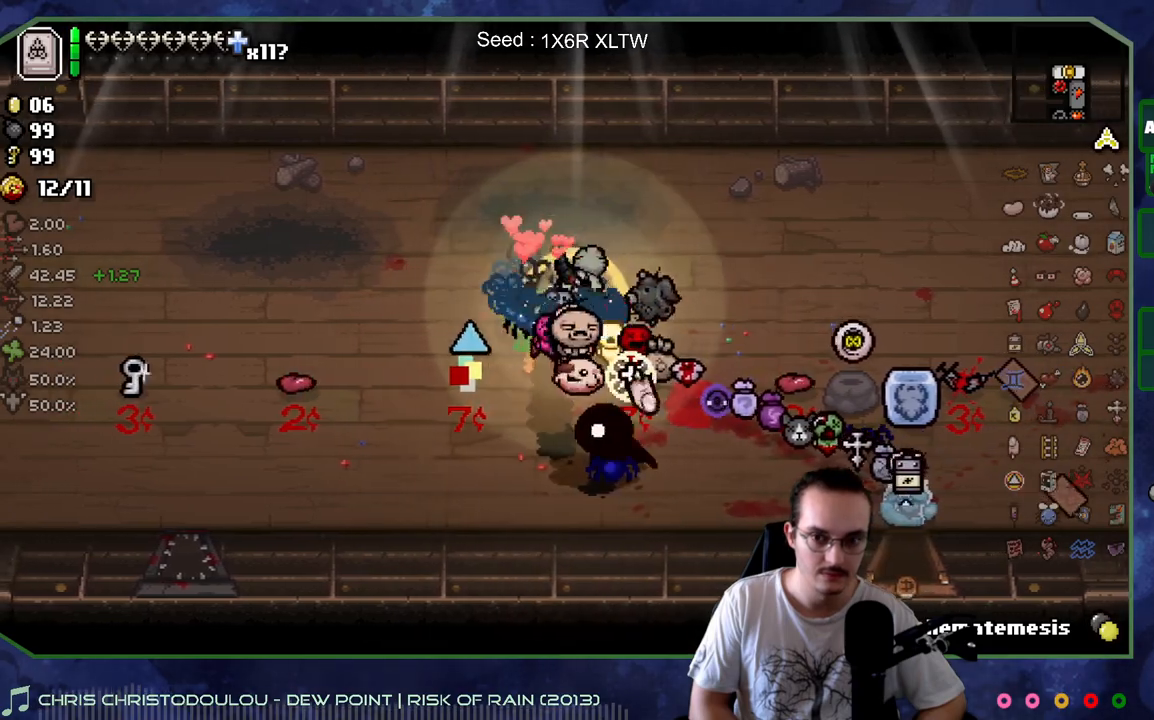
{"buttons": [], "left_stick": "right", "right_stick": "center", "events": [[50, "left_stick", "down-right"], [150, "left_stick", "down"], [317, "left_stick", "down-right"], [417, "left_stick", "right"]]}
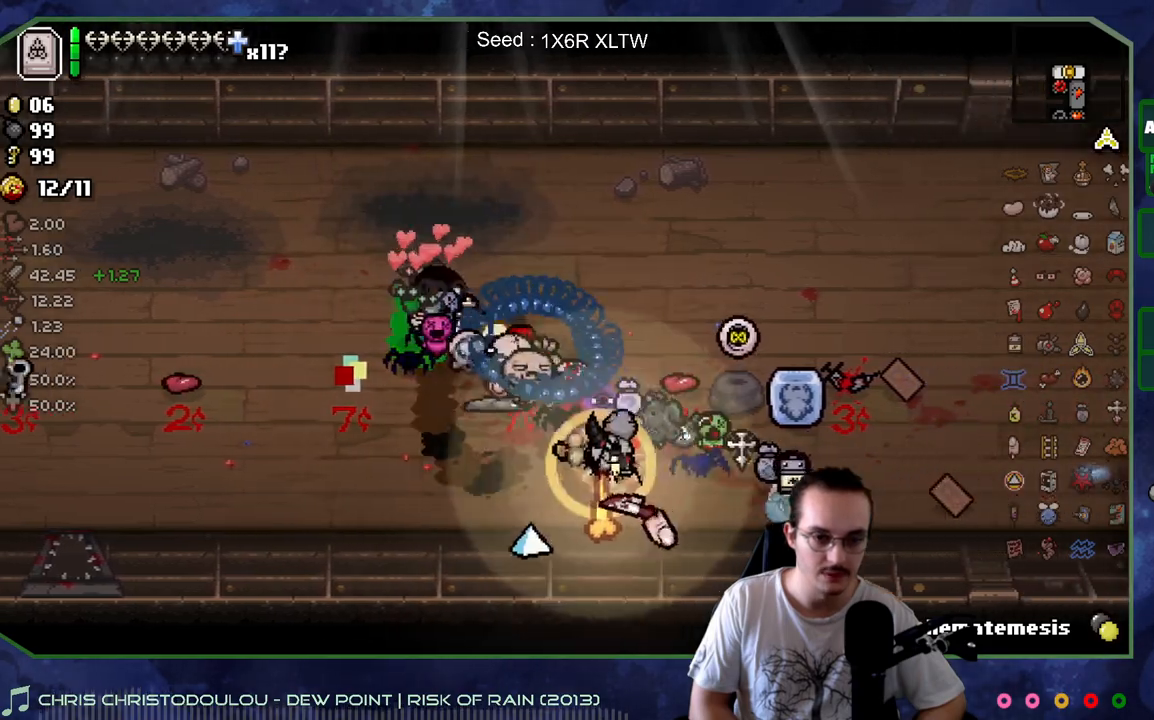
{"buttons": [], "left_stick": "center", "right_stick": "center", "events": [[200, "left_stick", "center"]]}
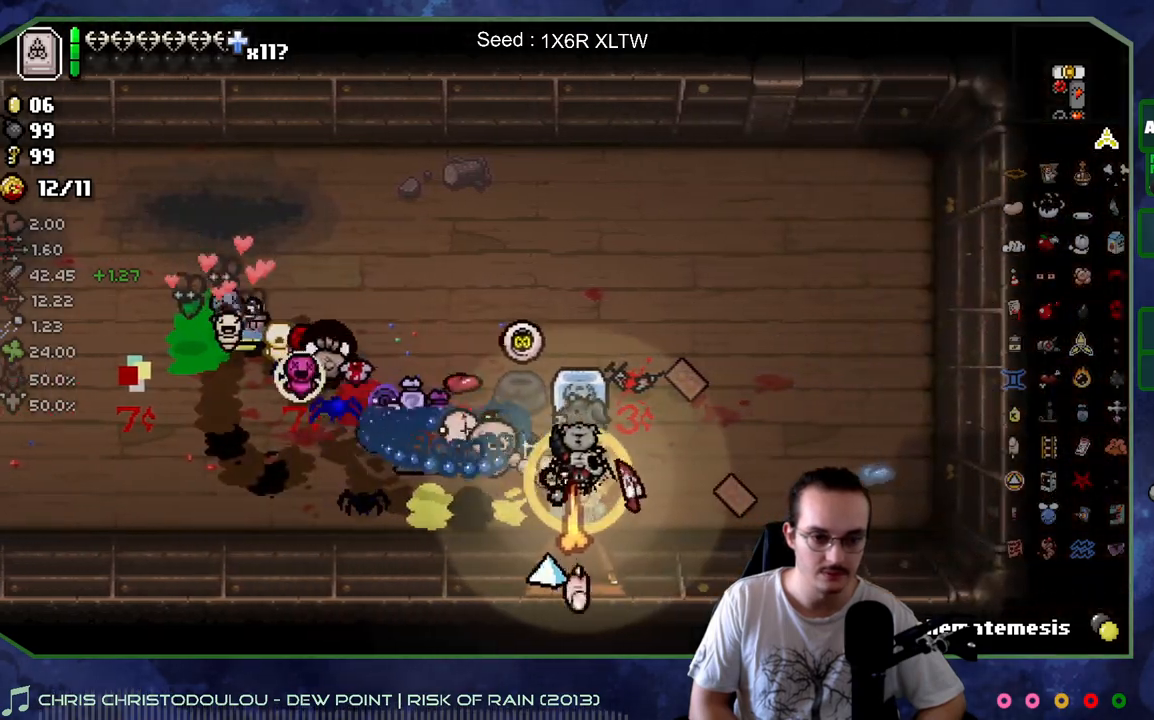
{"buttons": [], "left_stick": "down", "right_stick": "center", "events": [[150, "left_stick", "up"], [333, "left_stick", "right"], [500, "left_stick", "down"]]}
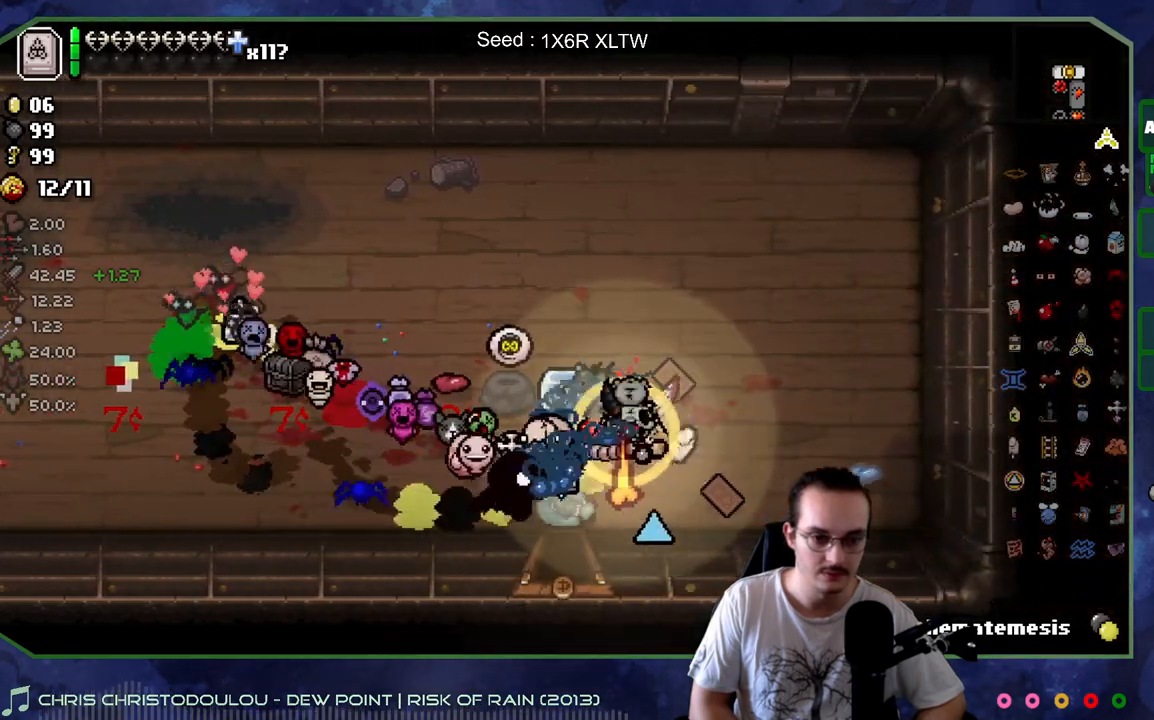
{"buttons": [], "left_stick": "up-right", "right_stick": "center", "events": [[50, "left_stick", "left"], [167, "left_stick", "center"], [417, "left_stick", "up"], [483, "left_stick", "up-right"]]}
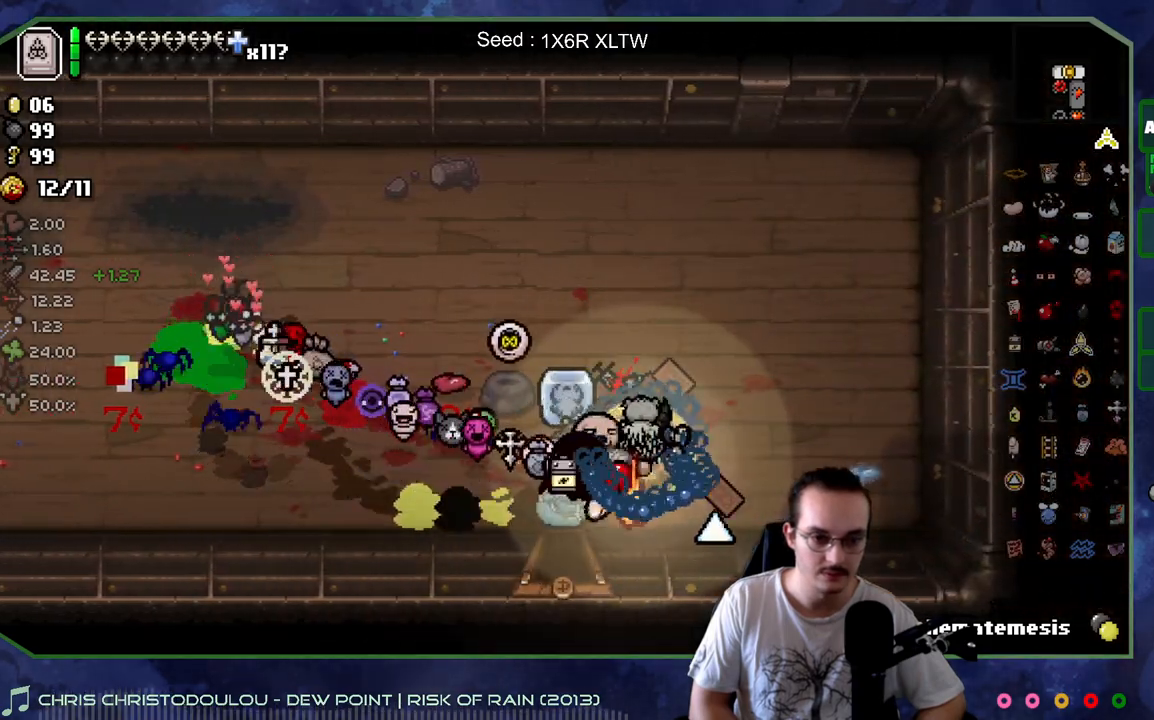
{"buttons": [], "left_stick": "down-right", "right_stick": "center", "events": [[150, "left_stick", "up"], [300, "left_stick", "right"], [417, "left_stick", "down-right"]]}
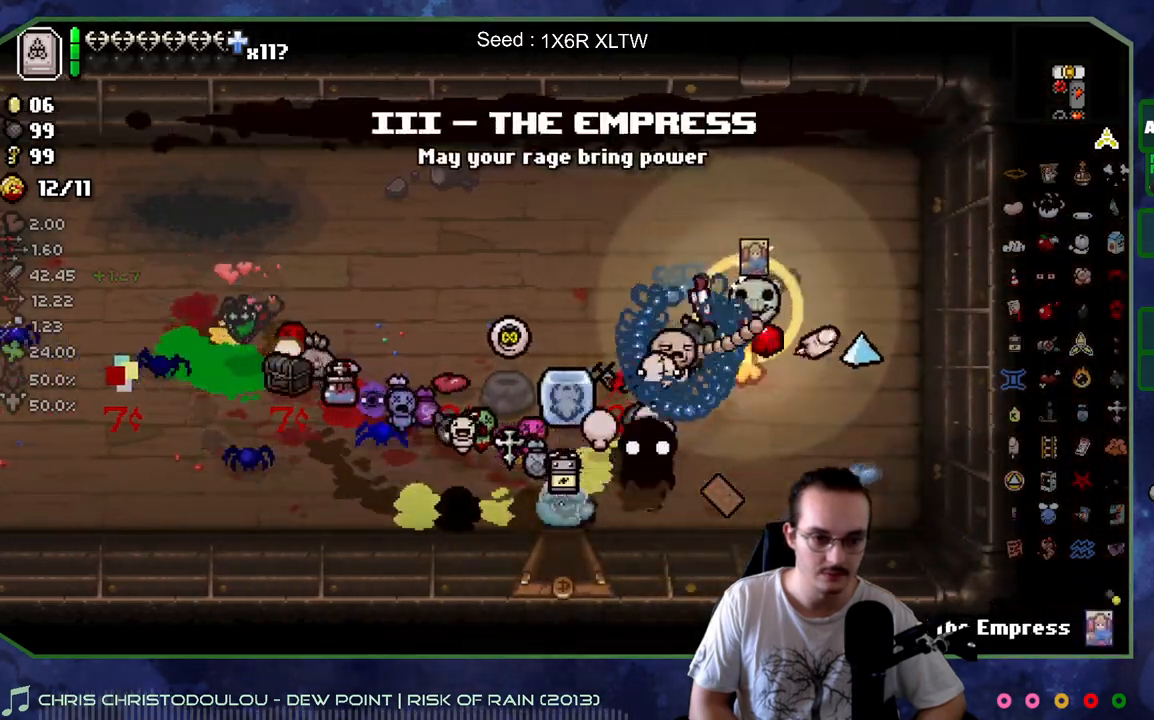
{"buttons": [], "left_stick": "left", "right_stick": "center", "events": [[200, "left_stick", "center"], [283, "left_stick", "down"], [500, "left_stick", "left"]]}
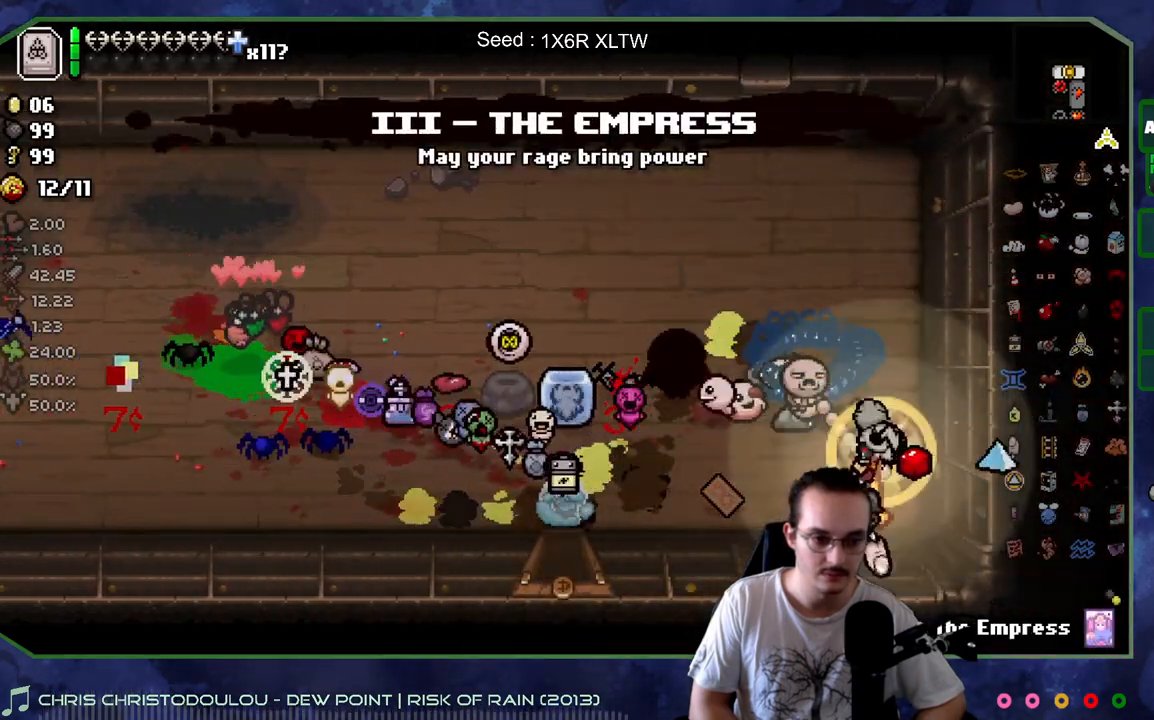
{"buttons": [], "left_stick": "left", "right_stick": "center", "events": [[50, "left_stick", "up-left"], [267, "left_stick", "down-left"], [483, "left_stick", "left"]]}
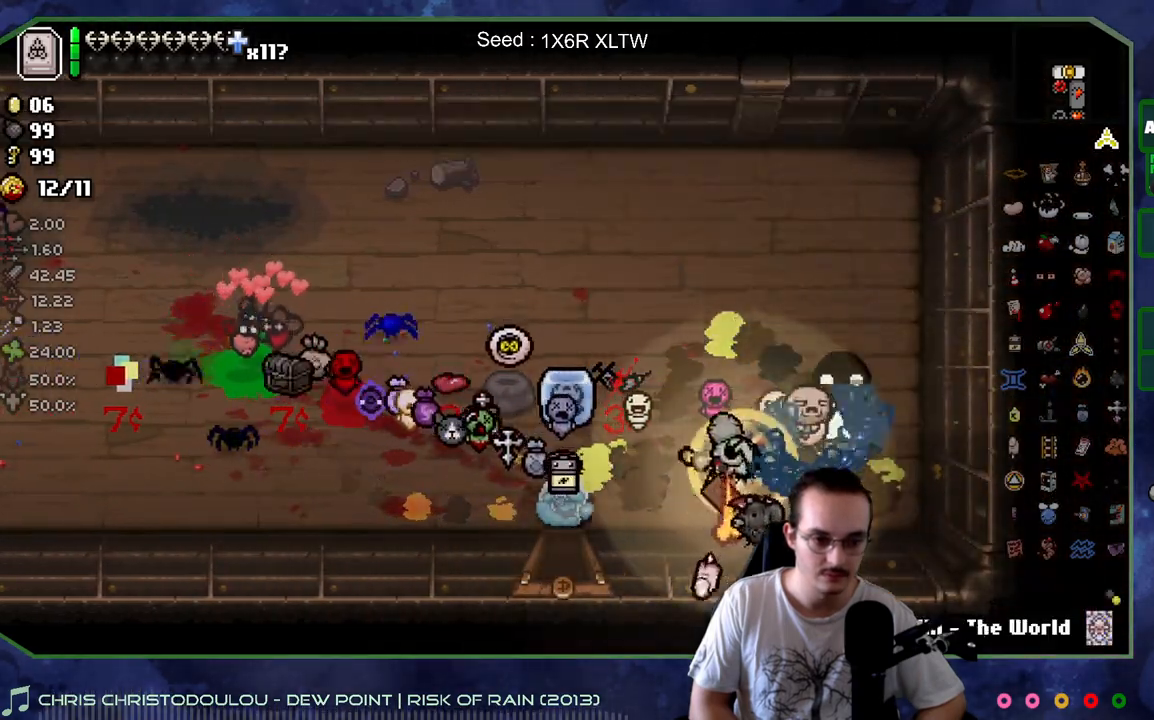
{"buttons": [], "left_stick": "left", "right_stick": "center", "events": [[33, "left_stick", "up-left"], [100, "left_stick", "up-right"], [183, "left_stick", "center"], [417, "left_stick", "left"]]}
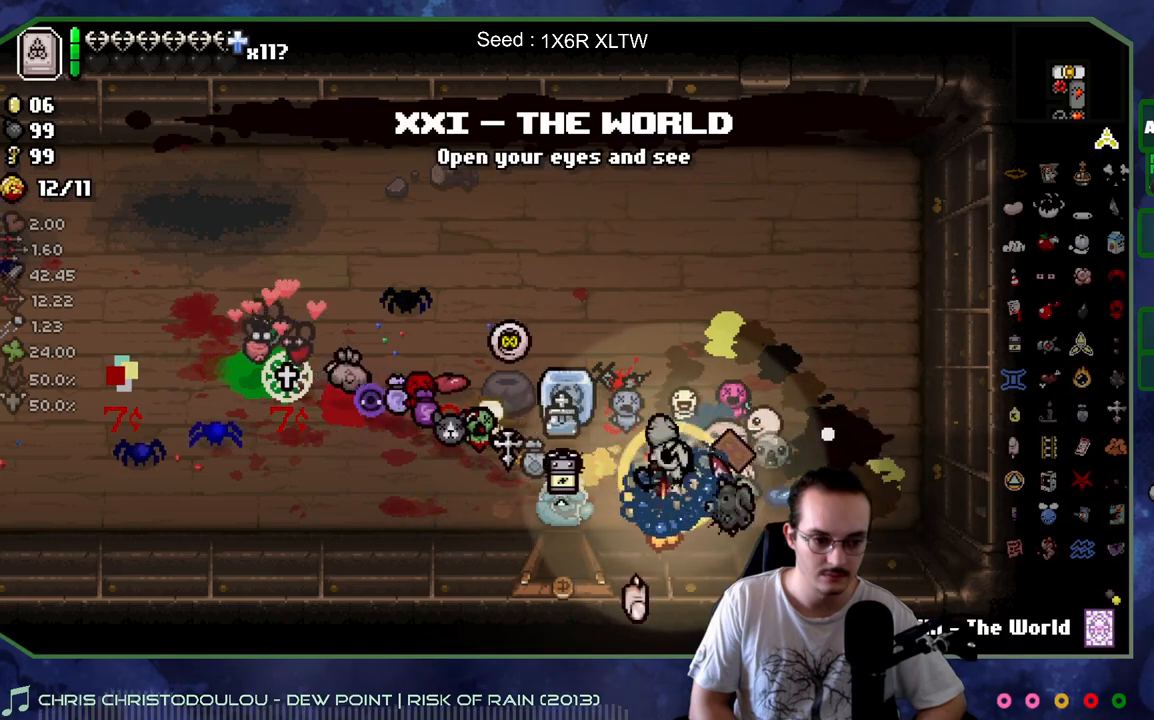
{"buttons": [], "left_stick": "right", "right_stick": "center", "events": [[117, "left_stick", "center"], [450, "left_stick", "right"]]}
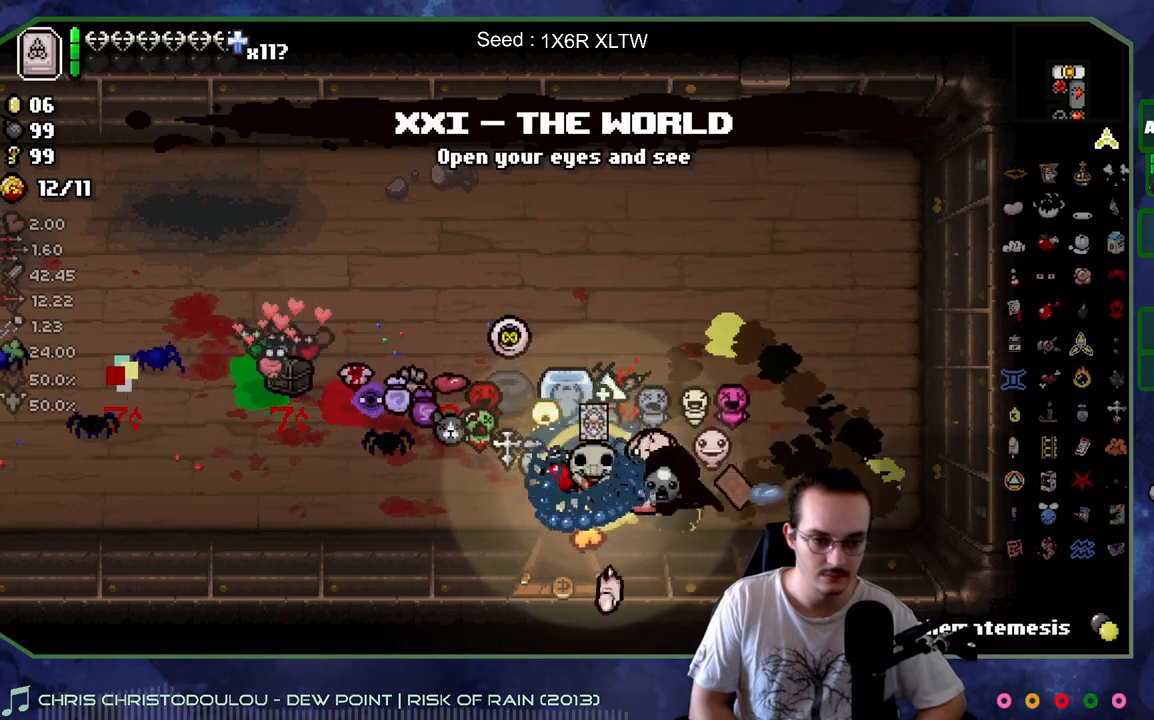
{"buttons": [], "left_stick": "down-right", "right_stick": "center", "events": [[33, "left_stick", "up-right"], [283, "left_stick", "down-right"]]}
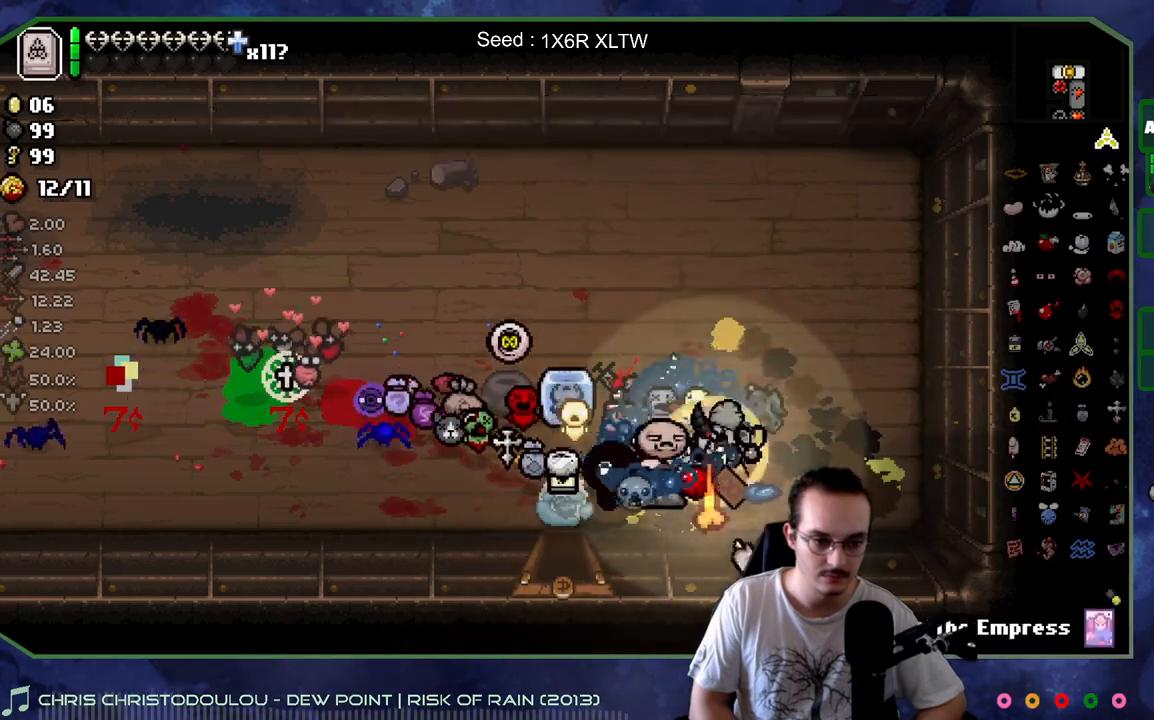
{"buttons": [], "left_stick": "down-left", "right_stick": "center", "events": [[83, "left_stick", "left"], [450, "left_stick", "down-left"]]}
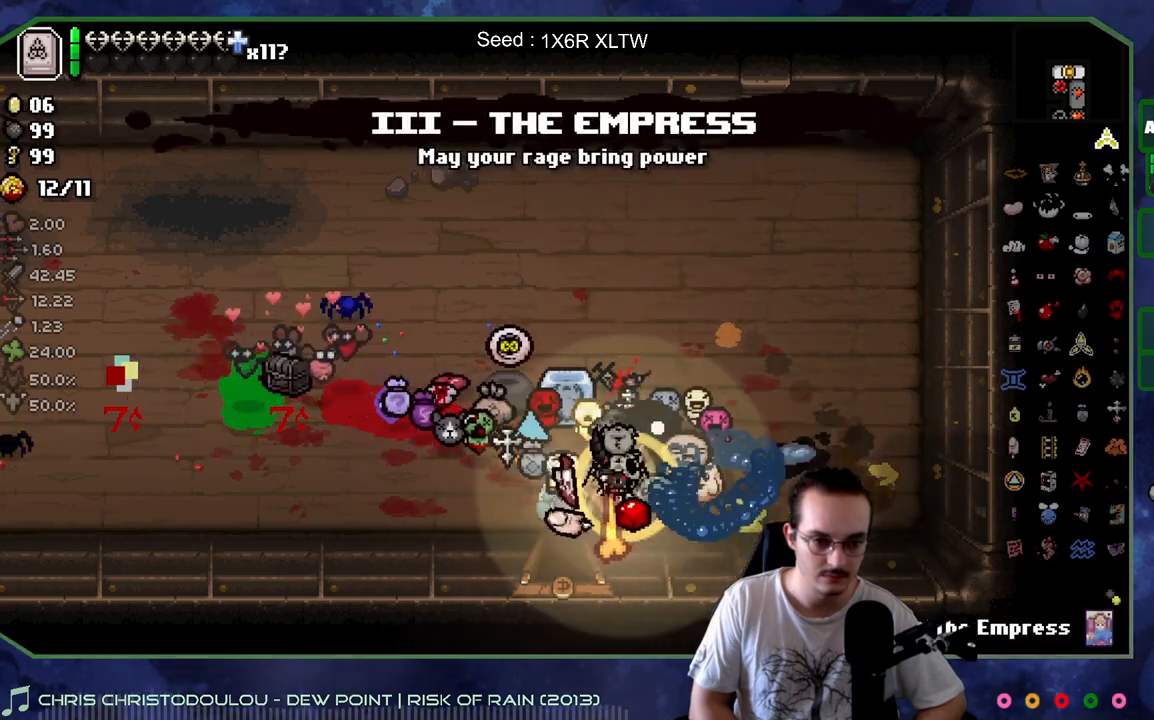
{"buttons": [], "left_stick": "center", "right_stick": "center", "events": [[67, "left_stick", "down"], [500, "left_stick", "center"]]}
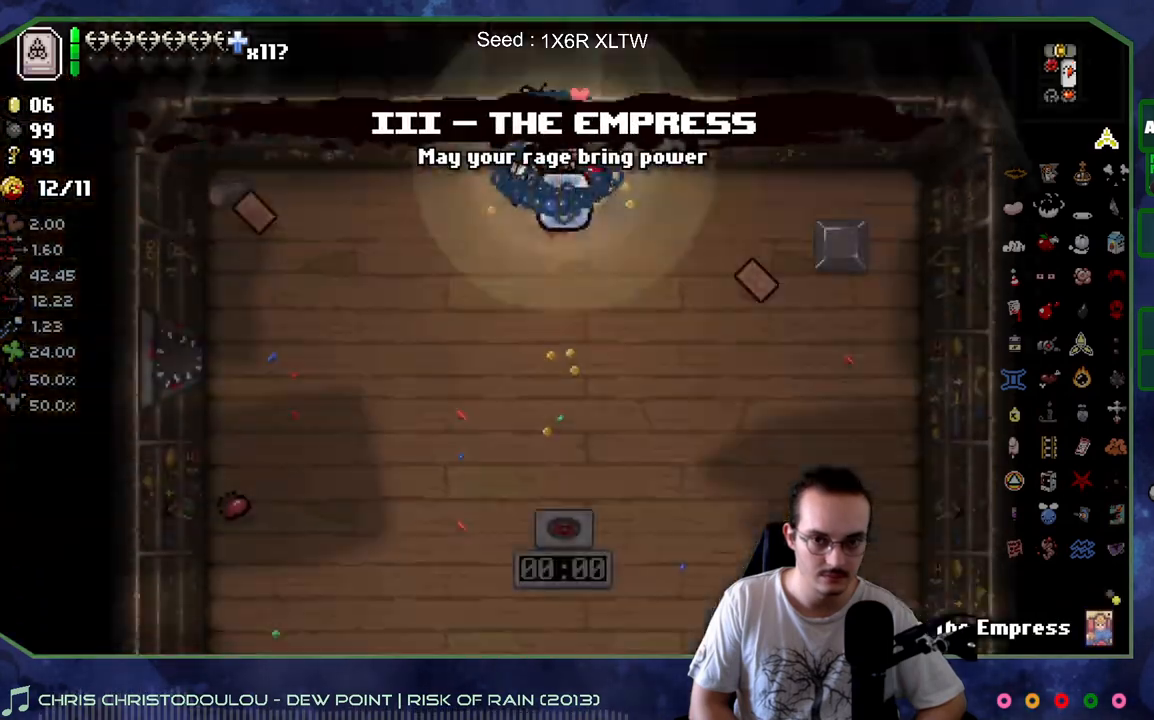
{"buttons": [], "left_stick": "center", "right_stick": "center", "events": [[167, "R2", "down"], [167, "left_stick", "left"], [300, "R2", "up"], [300, "left_stick", "center"]]}
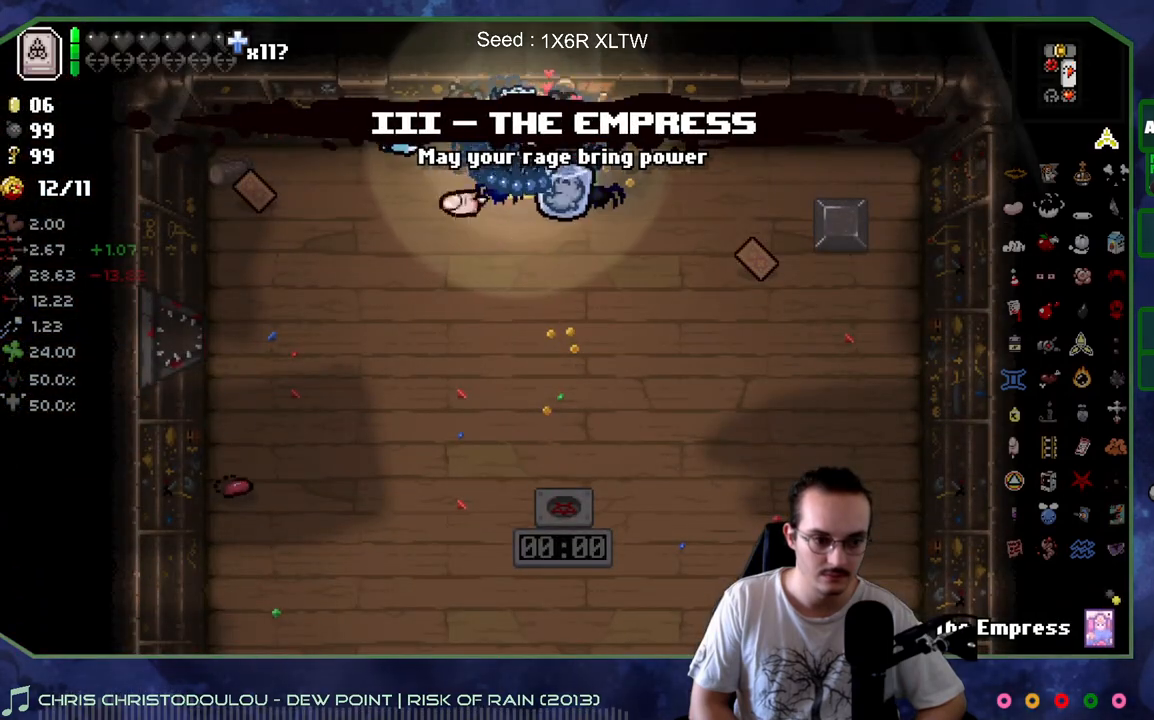
{"buttons": [], "left_stick": "center", "right_stick": "center", "events": [[133, "R2", "down"], [250, "R2", "up"], [300, "R2", "down"], [433, "R2", "up"]]}
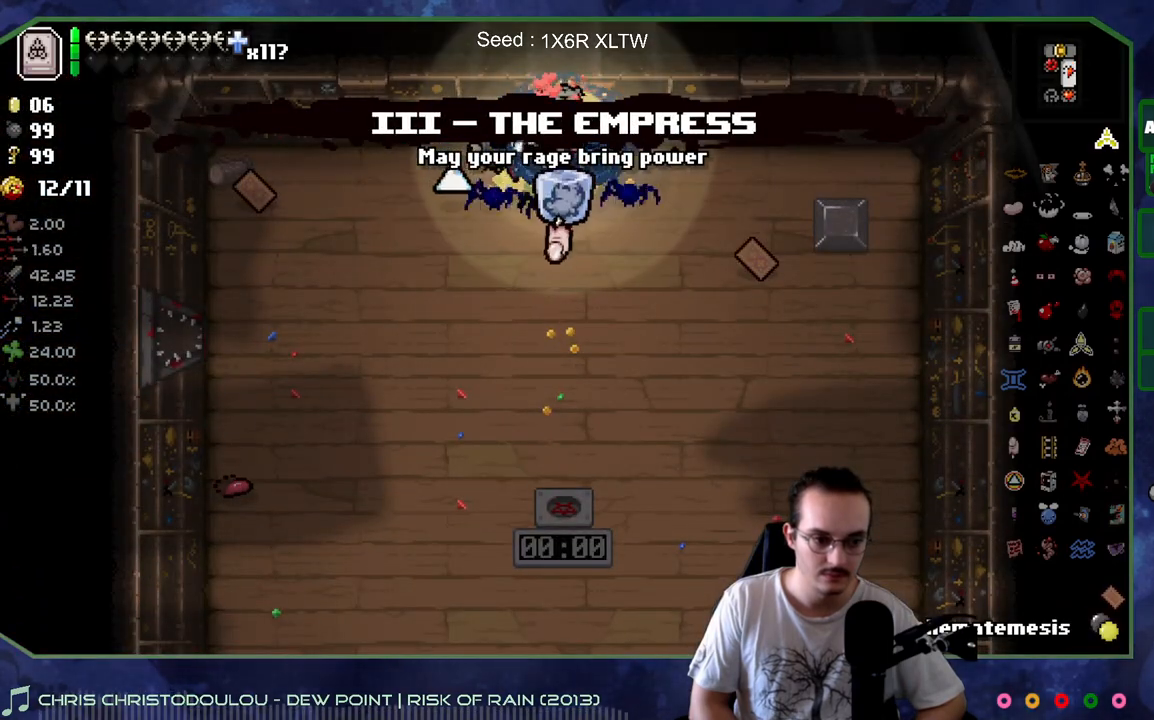
{"buttons": [], "left_stick": "center", "right_stick": "center", "events": []}